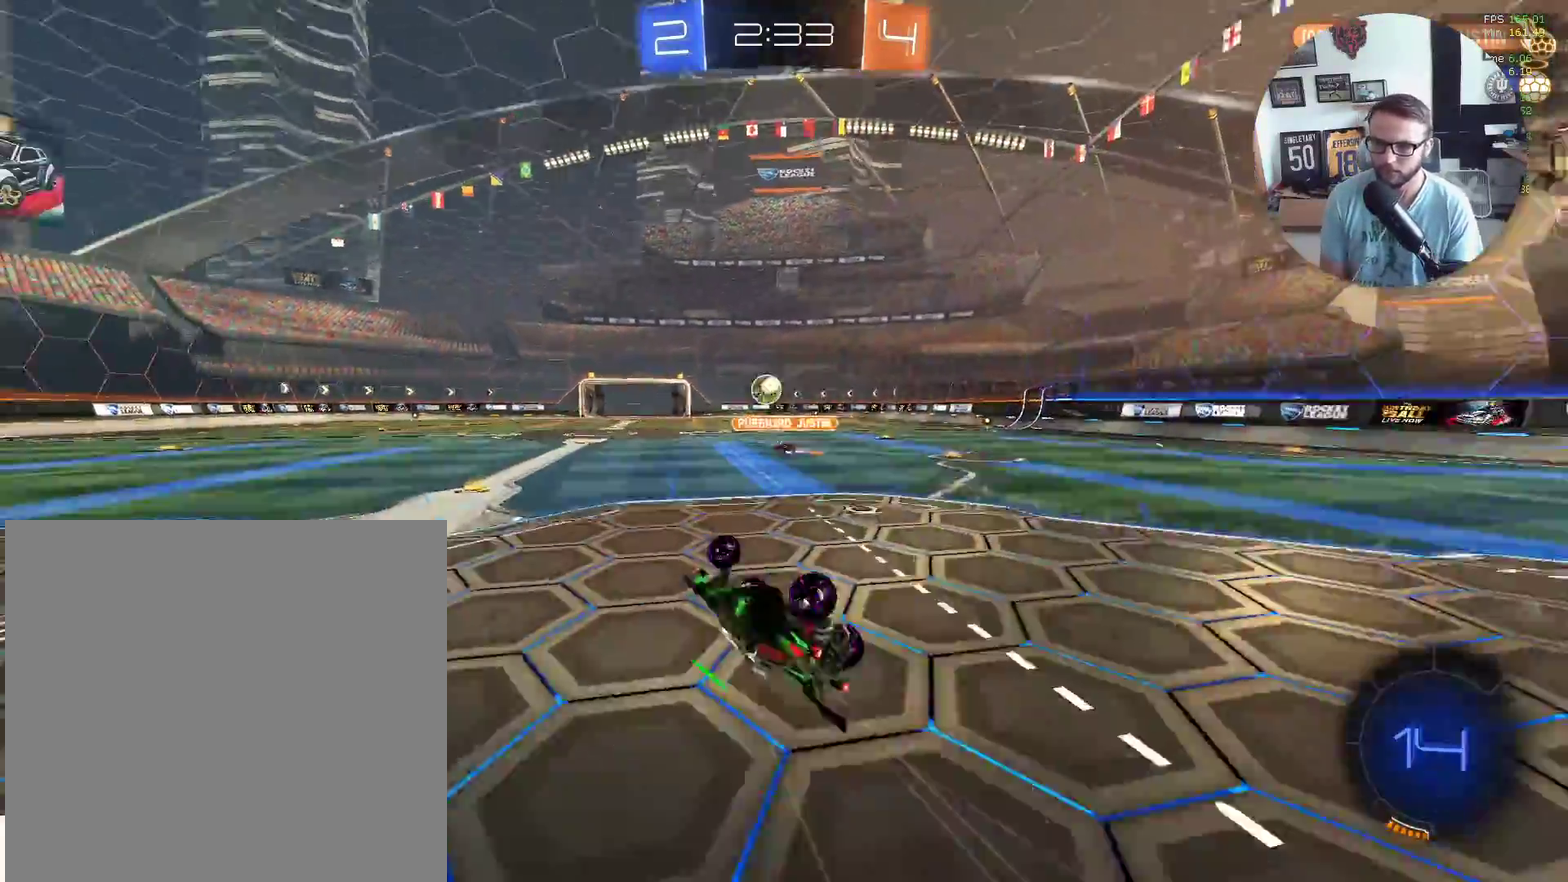
Gameplay with a controller (Xbox layout); each line is a JSON object with the inputs held at the frame after it. "events" lists button and stick changes between this image and that frame as [ms after this image, input, new state], when the widget could be followed in between. Not read: R3 right_stick.
{"buttons": ["R2"], "left_stick": "down-left", "events": [[267, "L1", "up"], [267, "left_stick", "down"], [401, "left_stick", "down-left"]]}
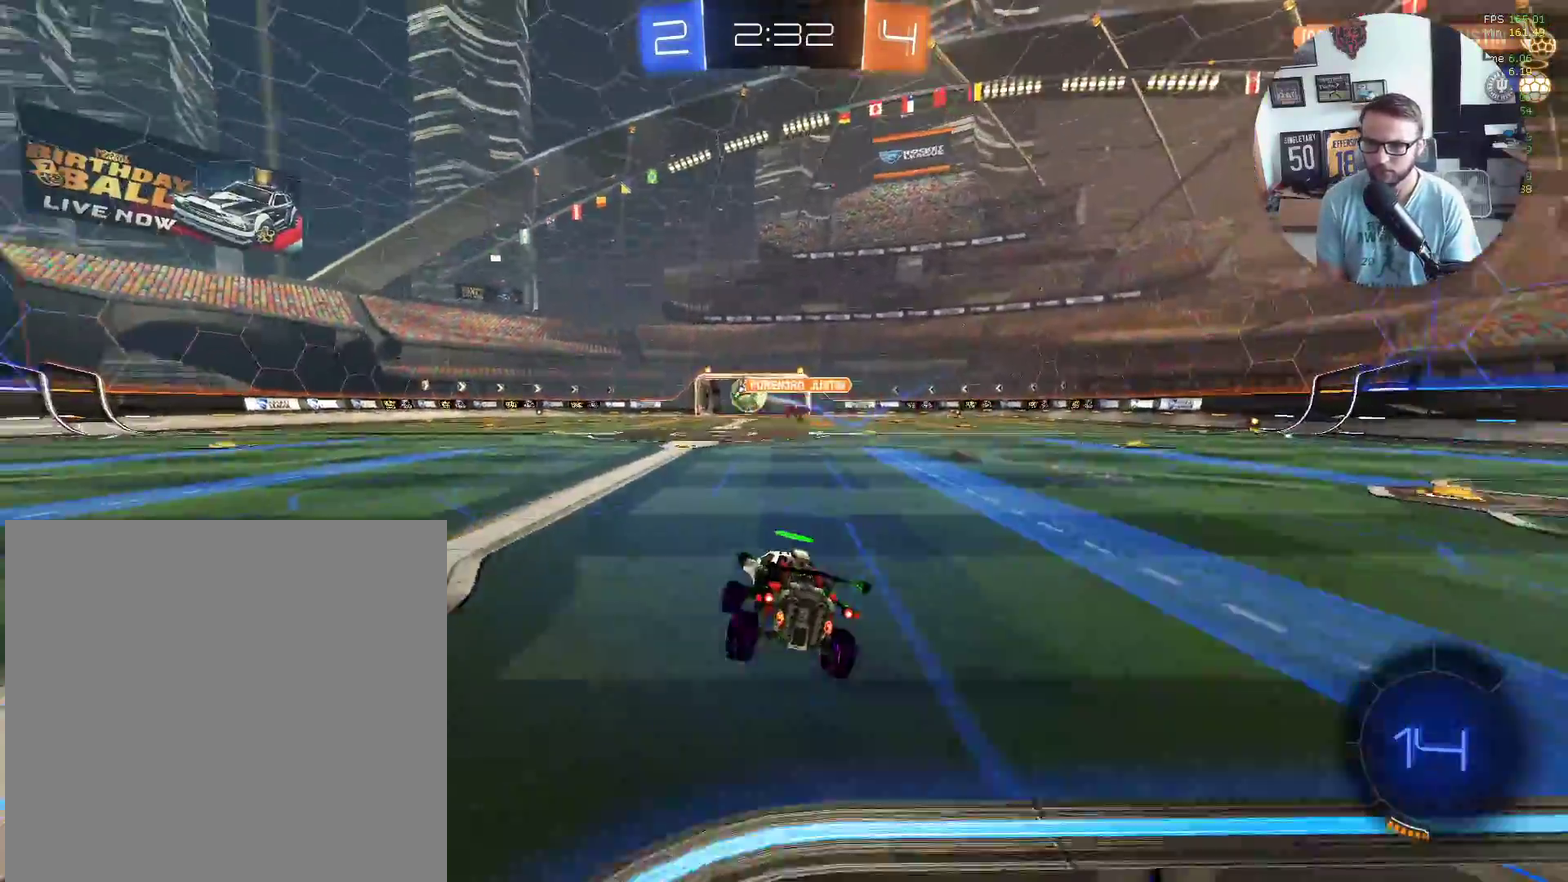
{"buttons": ["X", "R2"], "left_stick": "right", "events": [[200, "X", "down"], [200, "left_stick", "center"], [400, "left_stick", "right"]]}
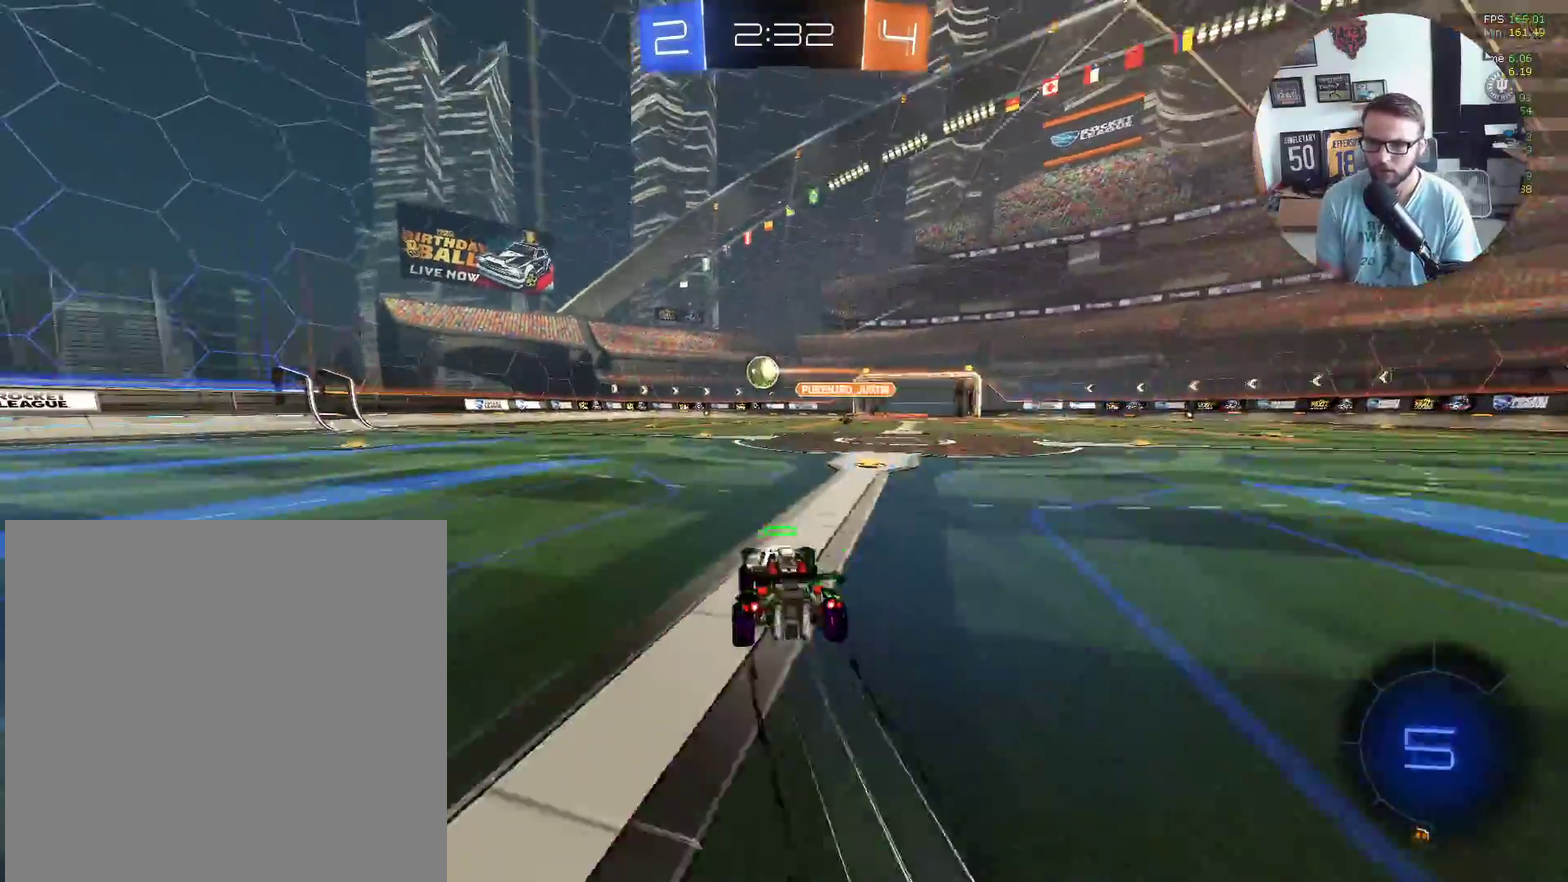
{"buttons": ["R2"], "left_stick": "down-left", "events": [[134, "X", "up"], [234, "left_stick", "left"], [467, "left_stick", "down-left"]]}
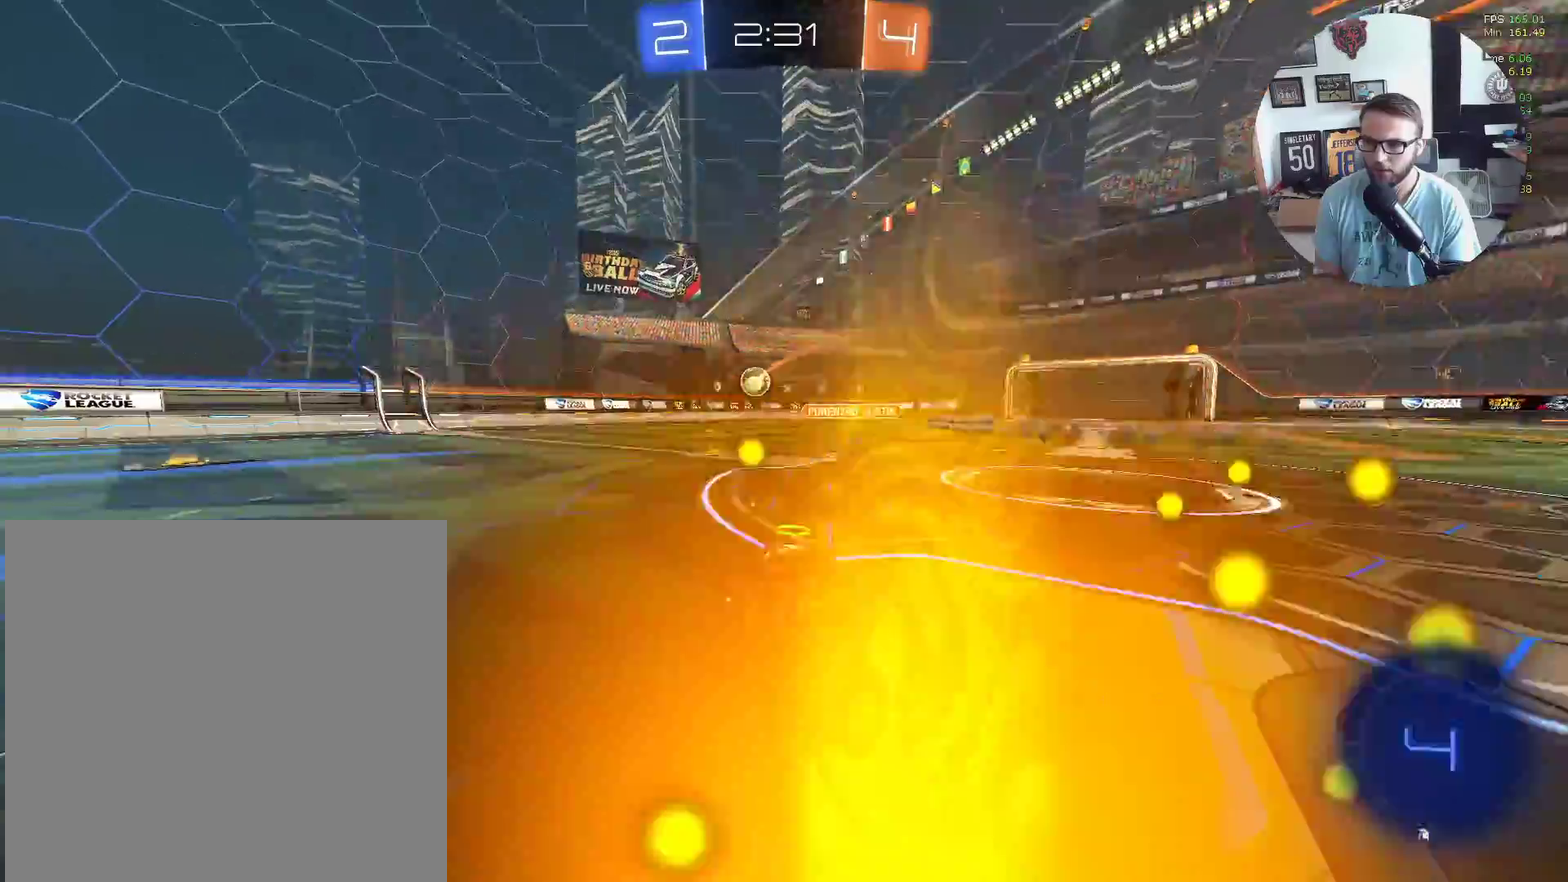
{"buttons": ["R2"], "left_stick": "center", "events": [[300, "left_stick", "center"]]}
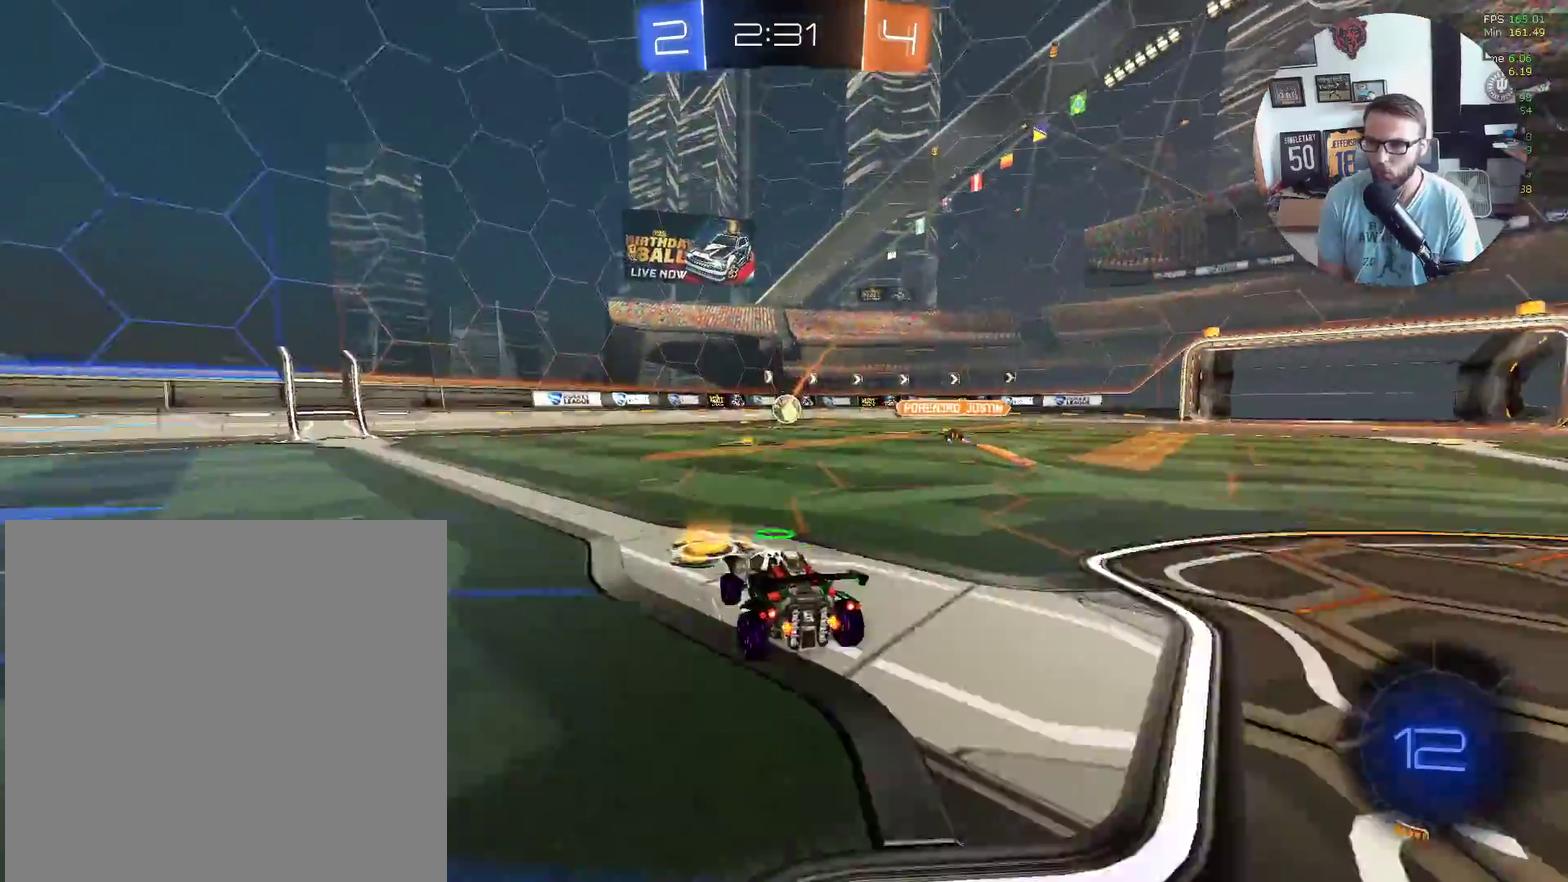
{"buttons": ["R2"], "left_stick": "right", "events": [[134, "left_stick", "up-right"], [234, "left_stick", "center"], [467, "left_stick", "right"]]}
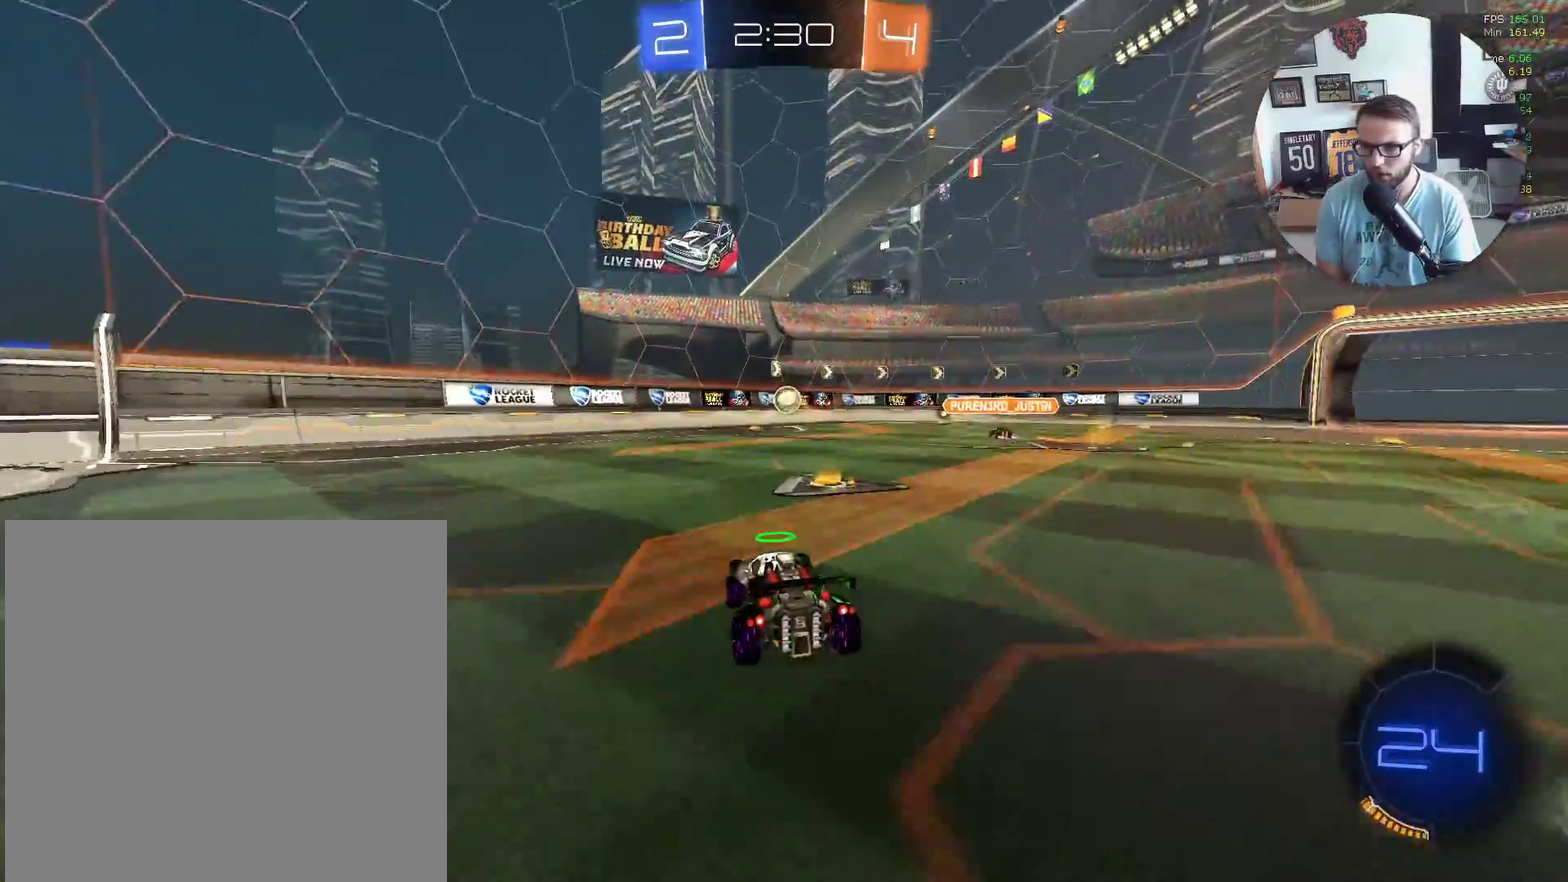
{"buttons": ["R2"], "left_stick": "center", "events": [[66, "left_stick", "up-right"], [133, "left_stick", "center"], [233, "left_stick", "down-left"], [400, "left_stick", "center"]]}
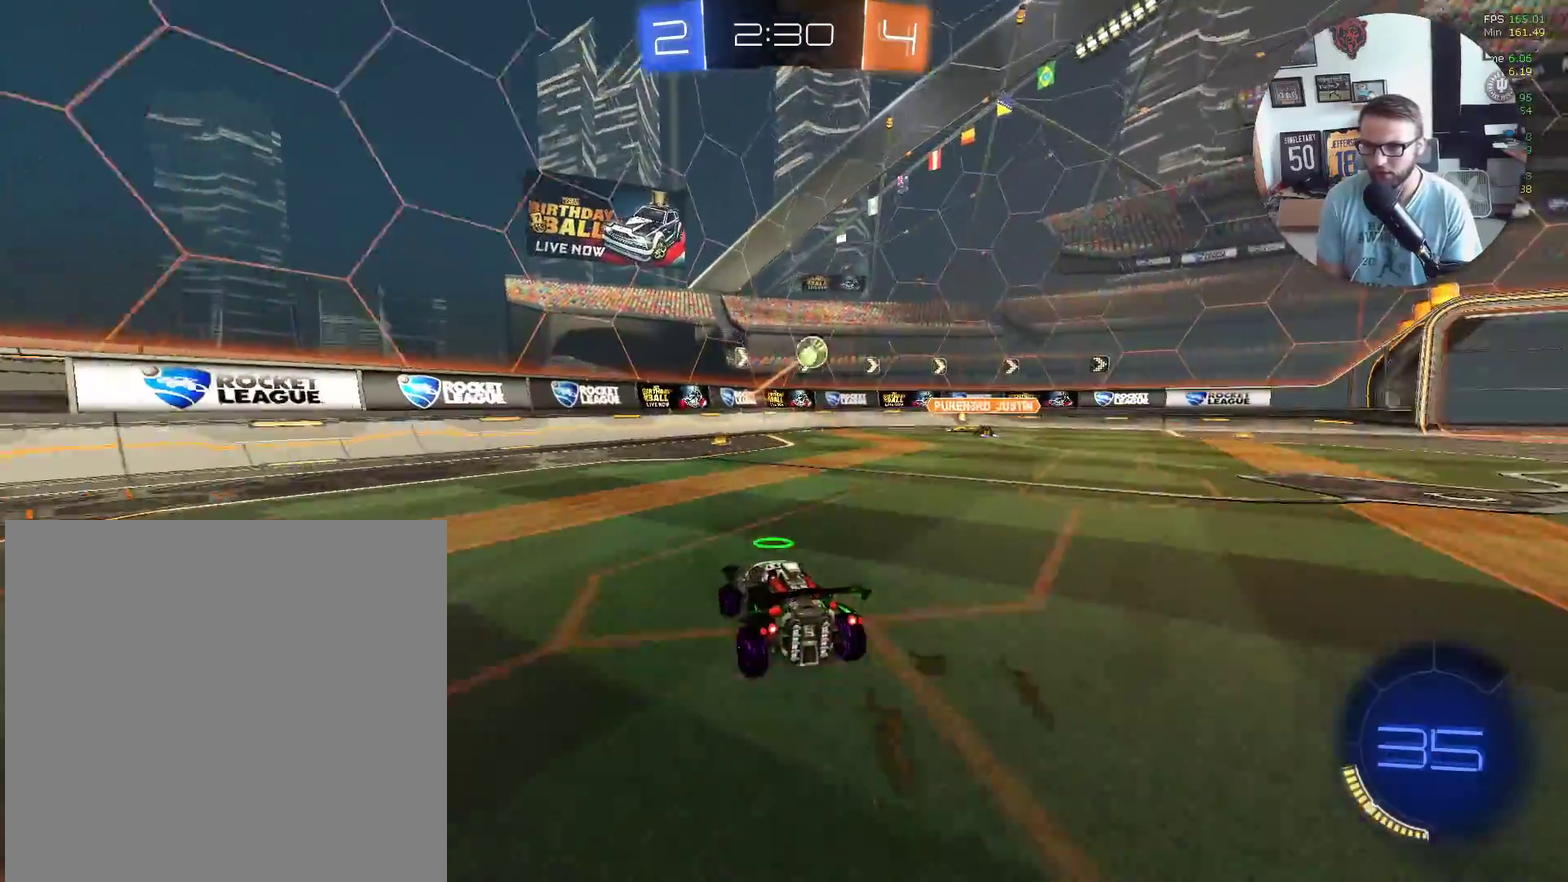
{"buttons": ["R2"], "left_stick": "center", "events": [[234, "left_stick", "right"], [401, "left_stick", "center"]]}
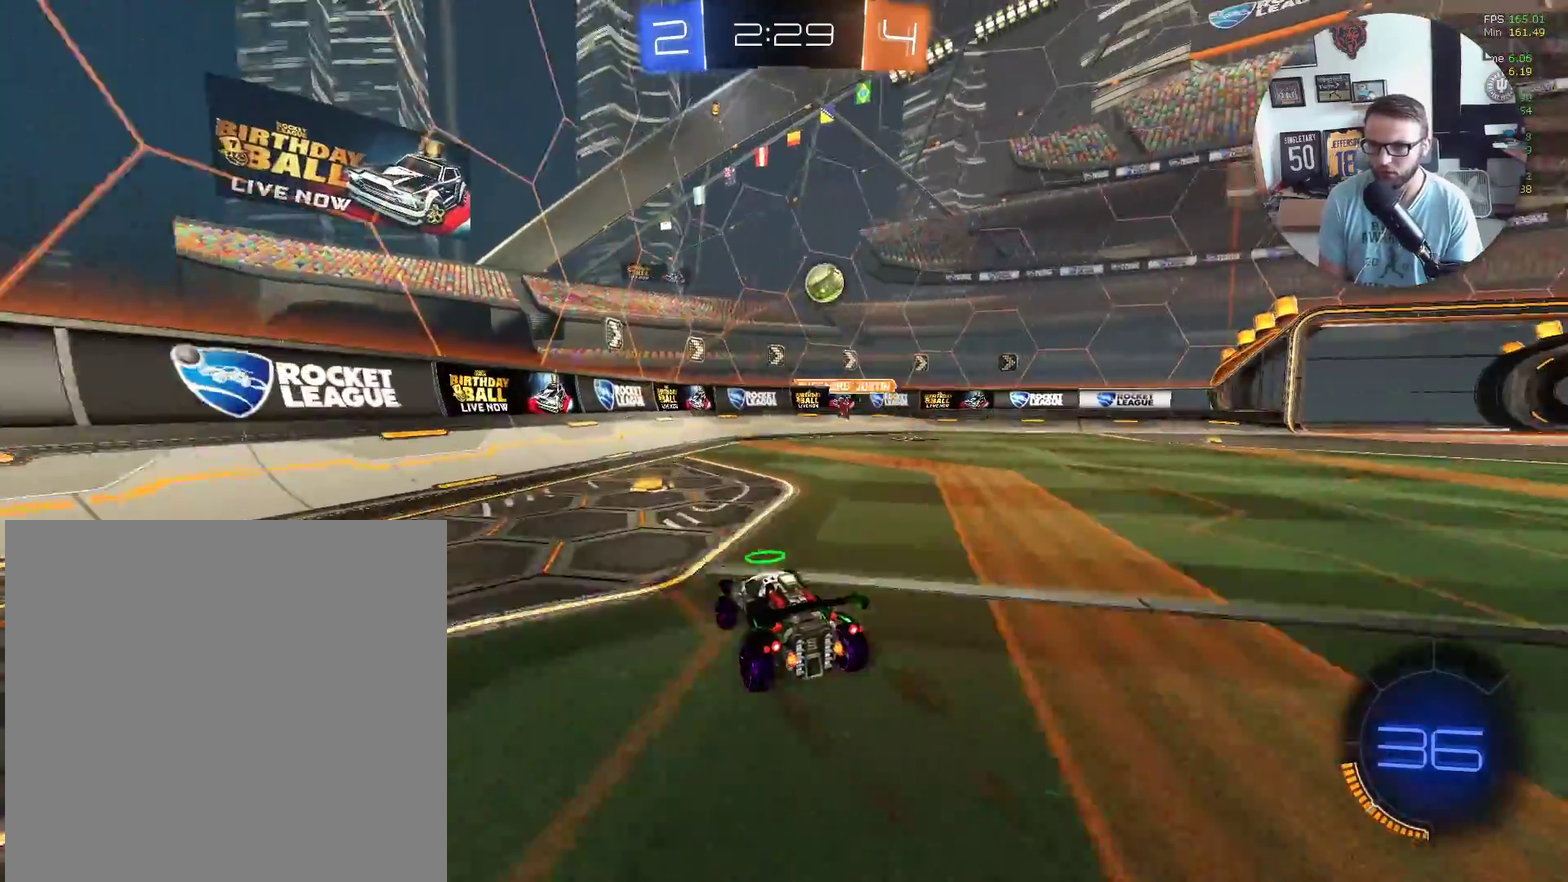
{"buttons": ["R2"], "left_stick": "right", "events": [[133, "left_stick", "right"], [167, "L2", "down"], [367, "L2", "up"]]}
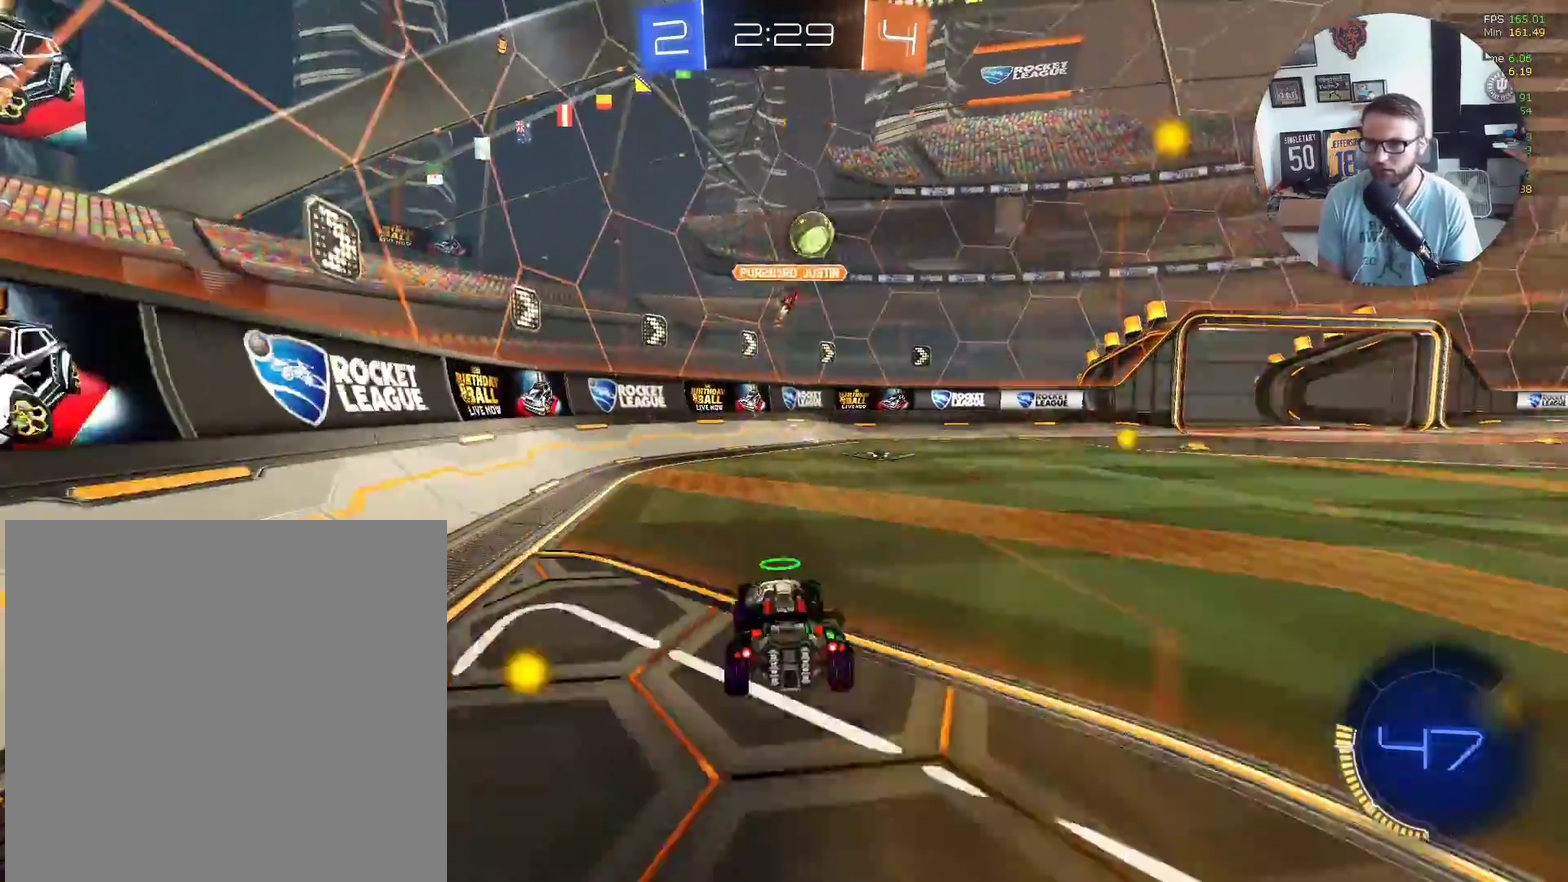
{"buttons": ["L2"], "left_stick": "right", "events": [[301, "L2", "down"], [434, "R2", "up"]]}
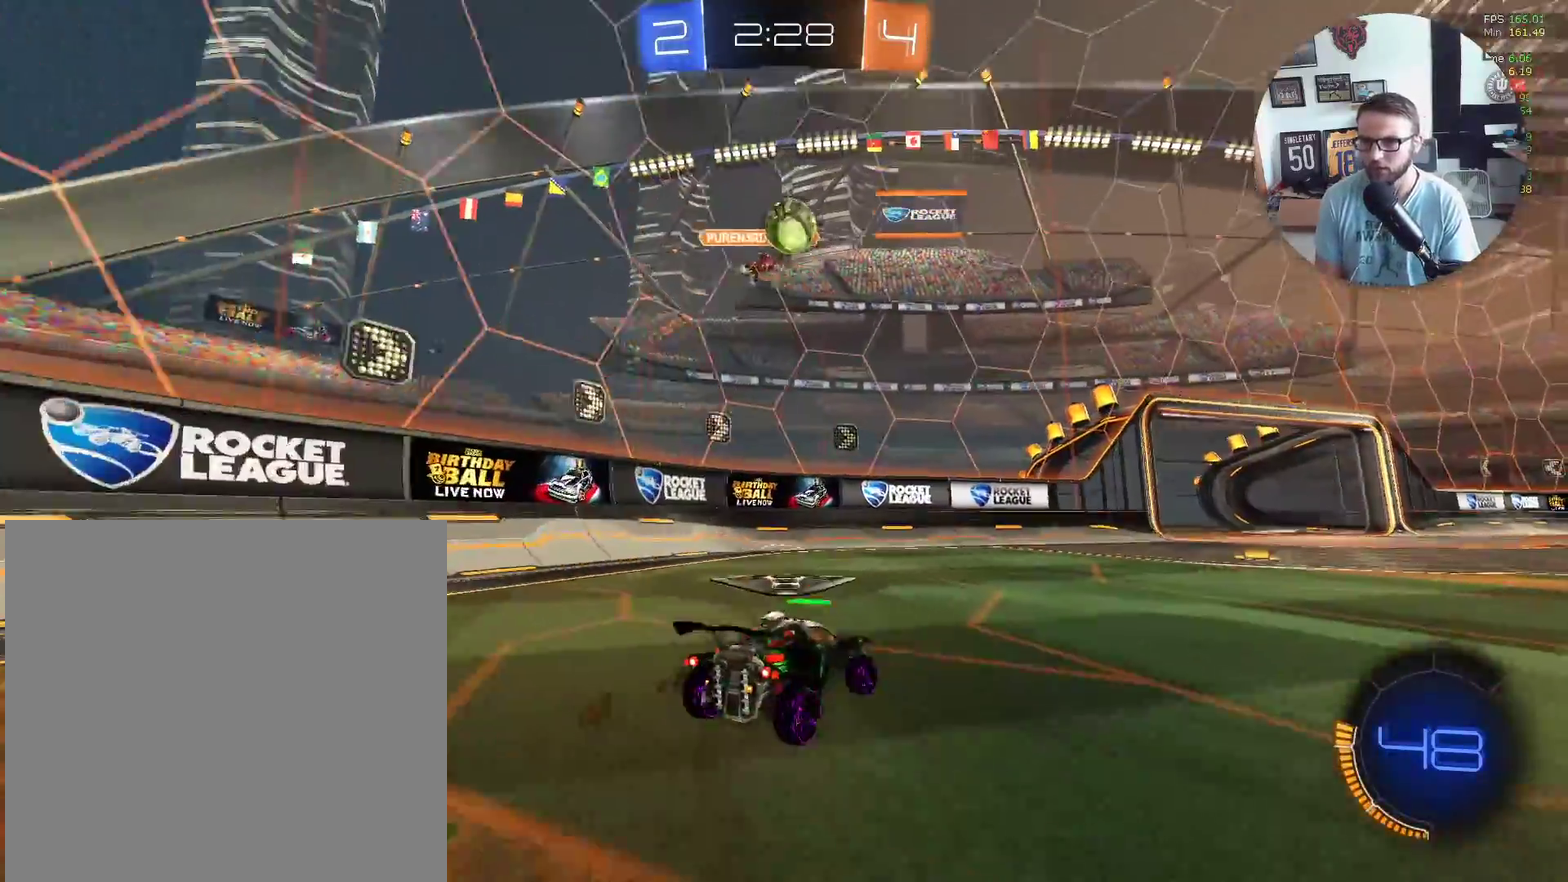
{"buttons": ["R2"], "left_stick": "center", "events": [[66, "R2", "down"], [133, "L2", "up"], [367, "left_stick", "center"]]}
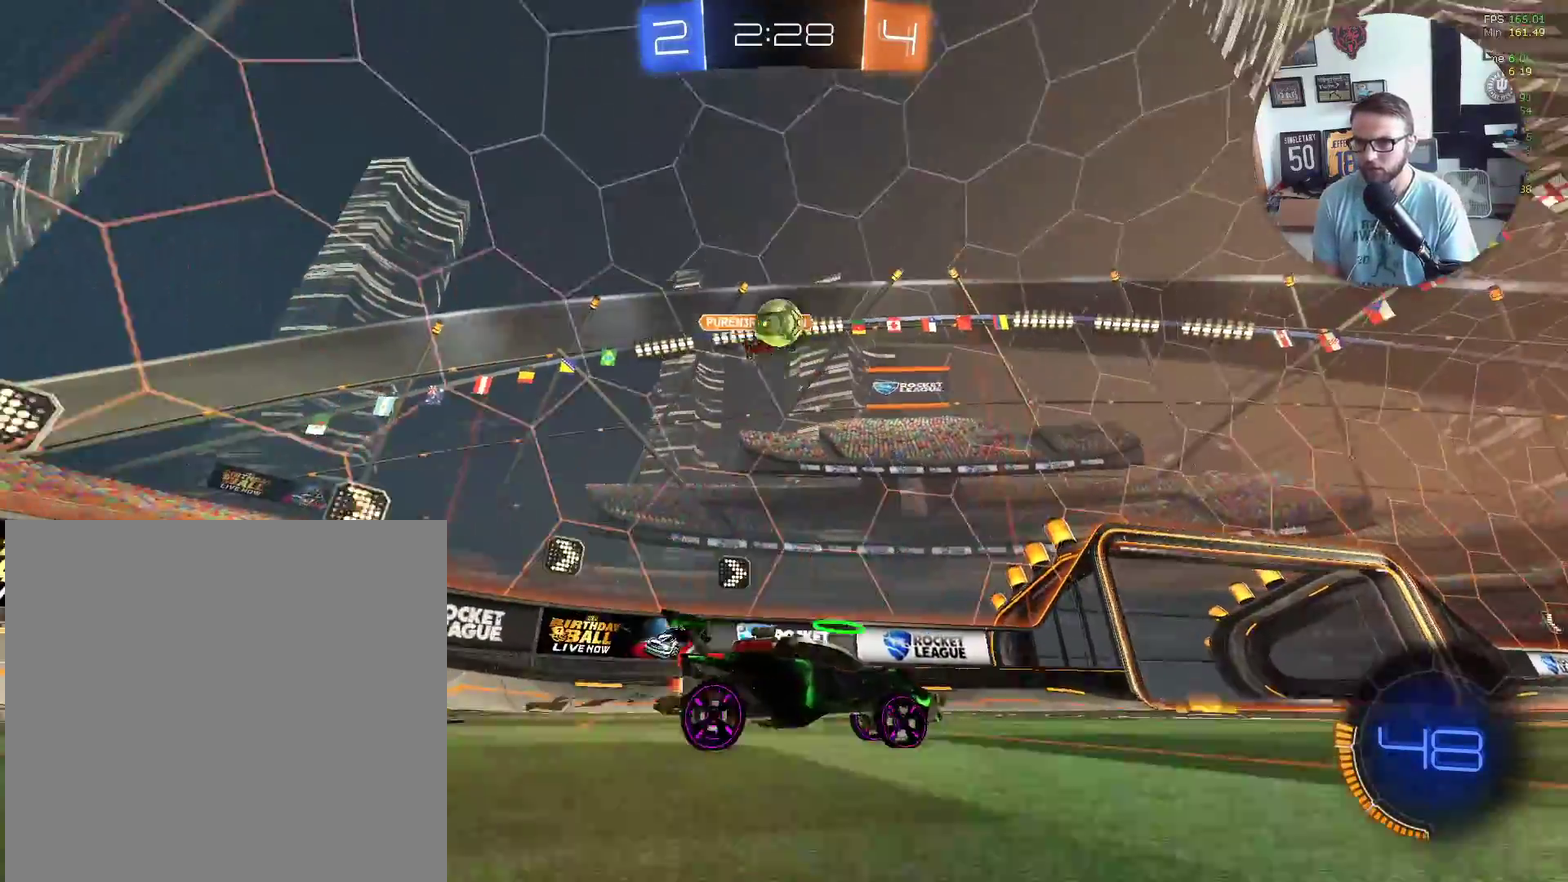
{"buttons": ["R2"], "left_stick": "center", "events": [[167, "left_stick", "right"], [367, "left_stick", "center"]]}
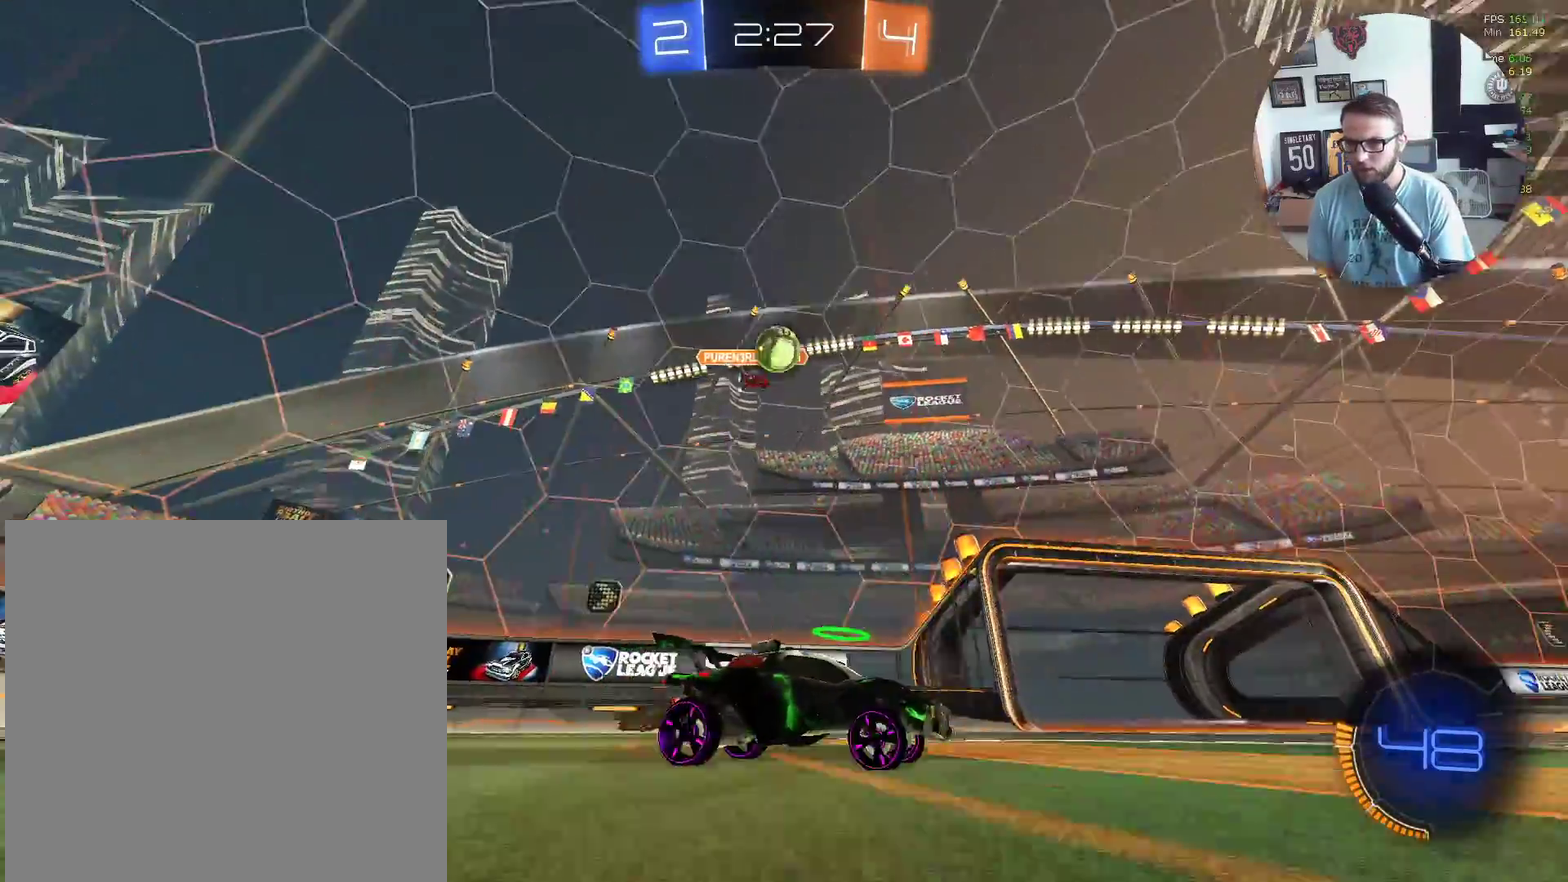
{"buttons": ["R2"], "left_stick": "center", "events": [[167, "left_stick", "left"], [333, "left_stick", "center"]]}
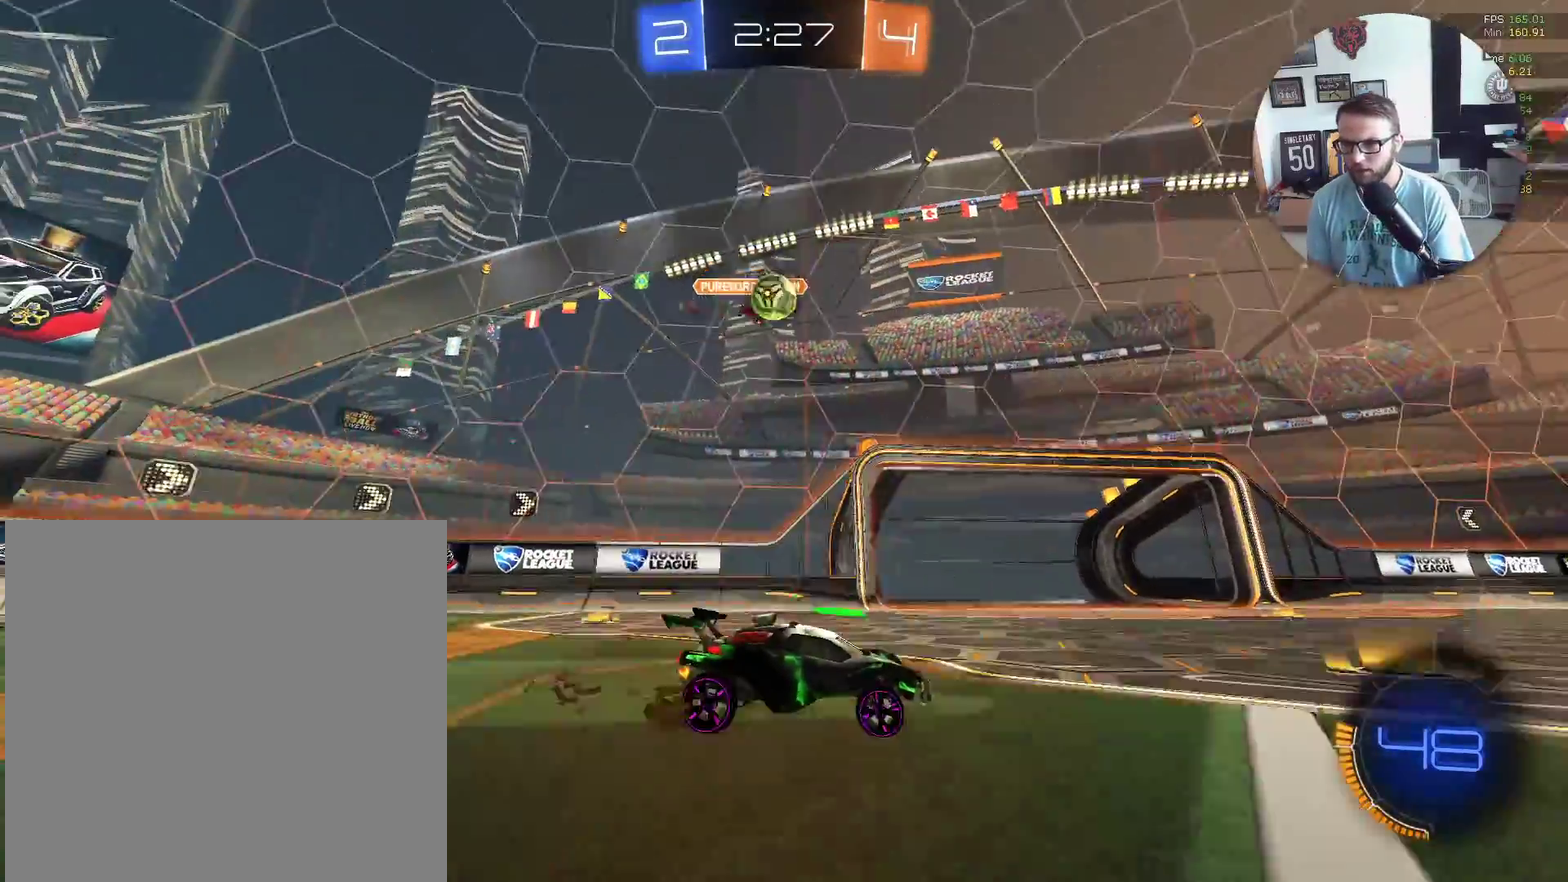
{"buttons": ["R2"], "left_stick": "left", "events": [[301, "left_stick", "left"]]}
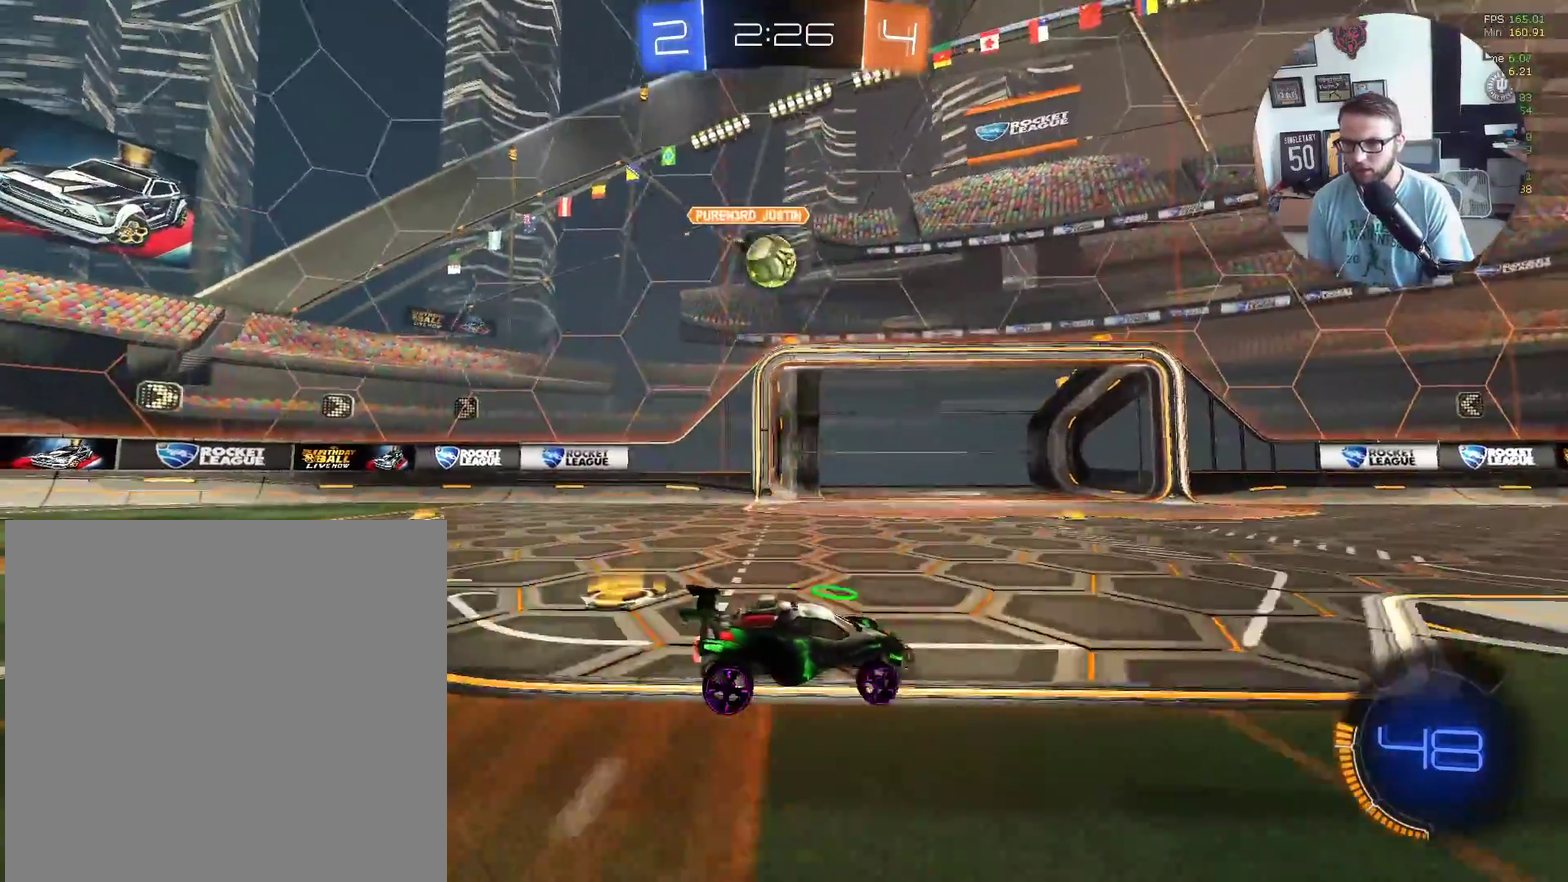
{"buttons": ["X", "R2"], "left_stick": "right", "events": [[100, "left_stick", "down-left"], [233, "X", "down"], [367, "left_stick", "right"]]}